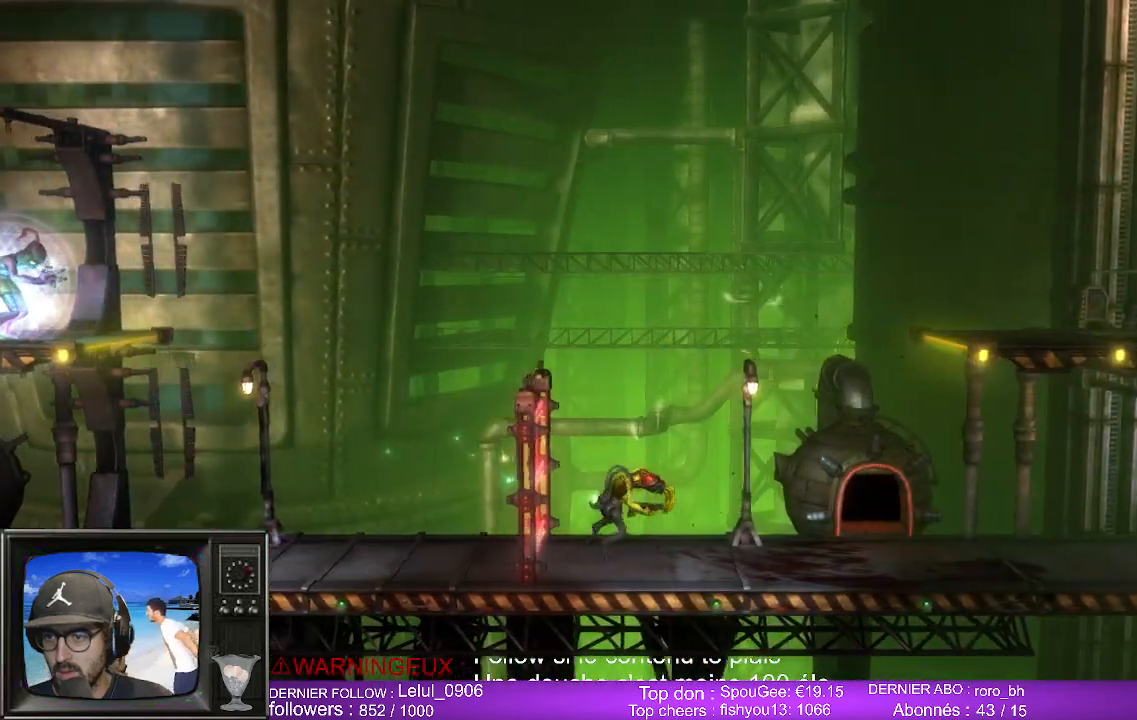
Gameplay with a controller (Xbox layout); each line is a JSON object with the inputs held at the frame after it. "events" lists button and stick changes between this image and that frame as [ms after this image, input, new state], when the widget could be followed in between.
{"buttons": [], "left_stick": "right", "right_stick": "center", "events": [[283, "left_stick", "right"]]}
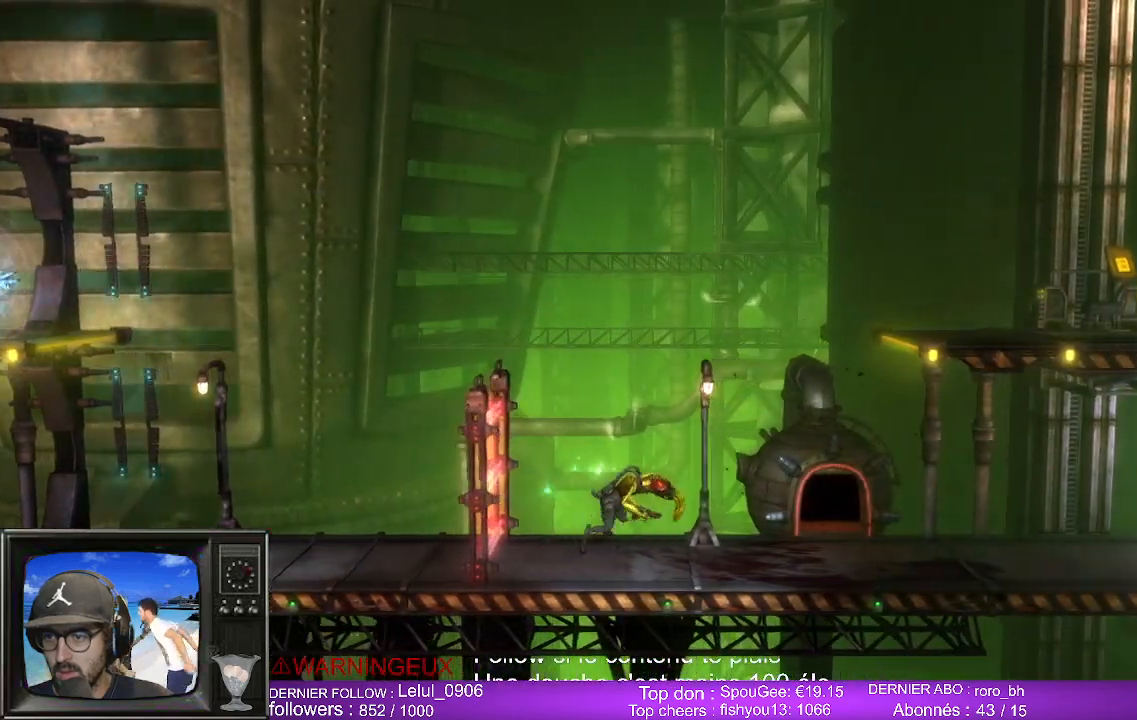
{"buttons": [], "left_stick": "right", "right_stick": "center", "events": []}
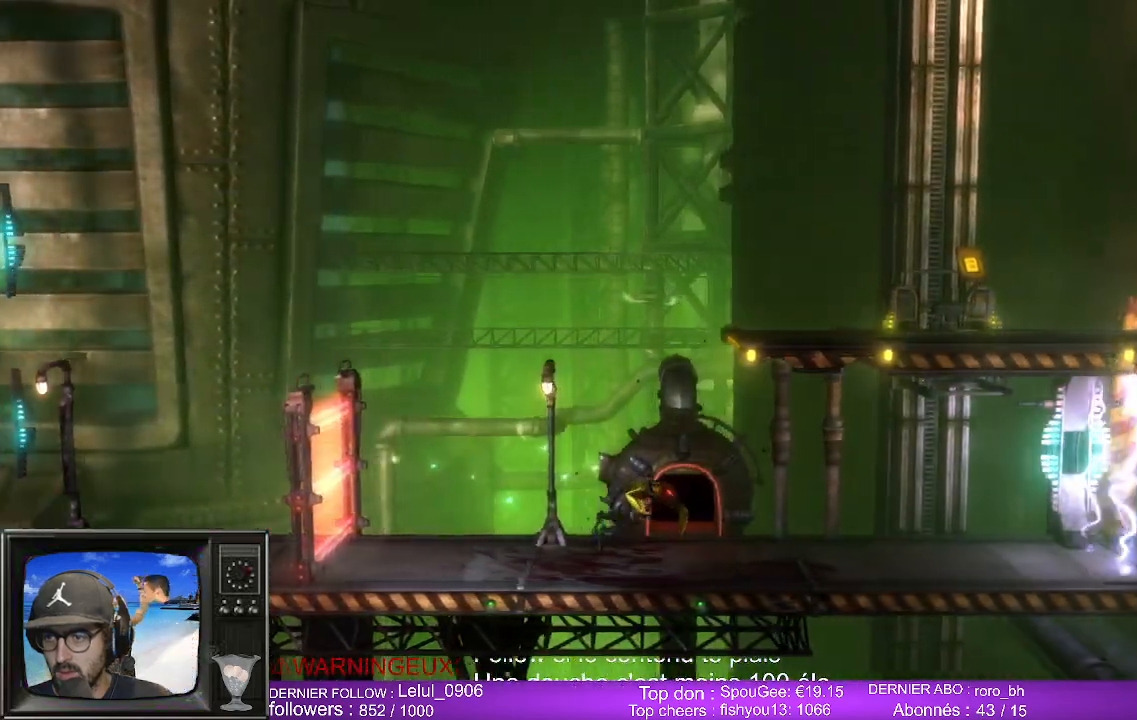
{"buttons": [], "left_stick": "right", "right_stick": "center", "events": []}
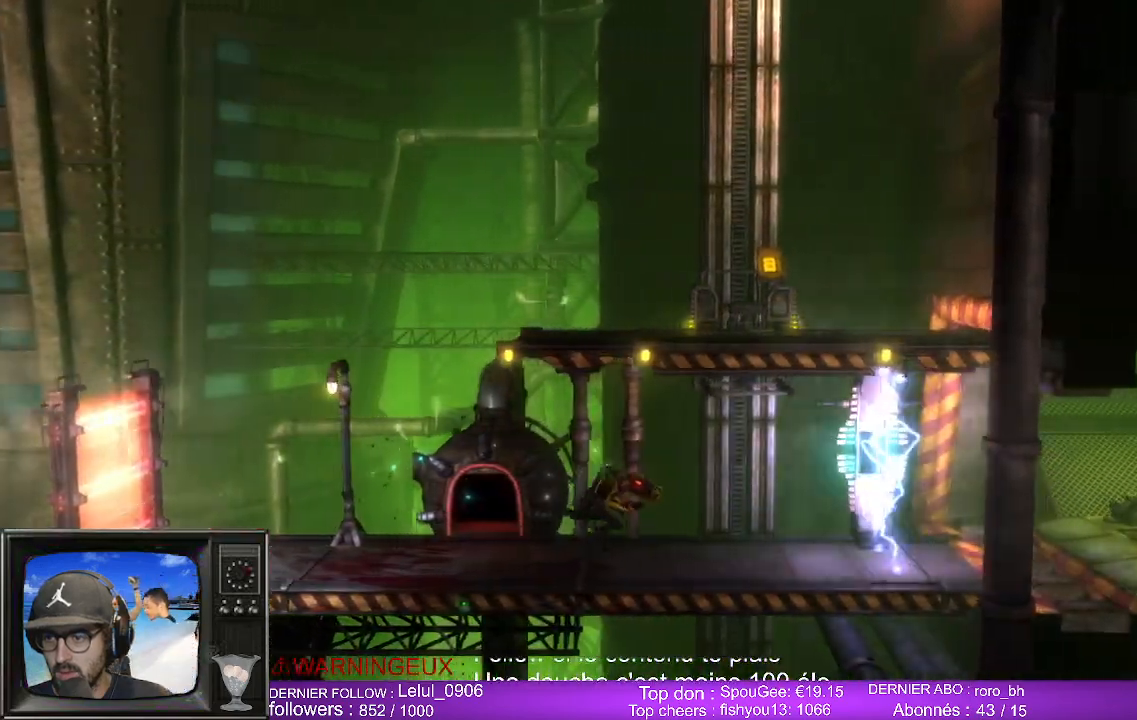
{"buttons": [], "left_stick": "center", "right_stick": "center", "events": [[167, "left_stick", "center"]]}
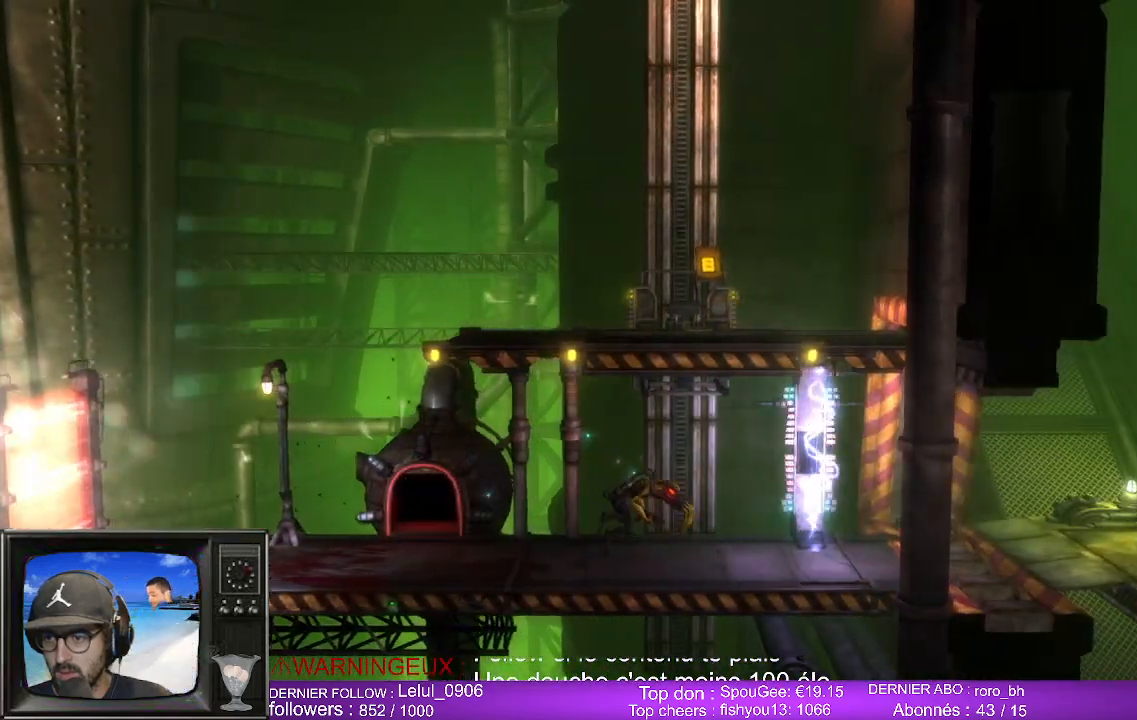
{"buttons": [], "left_stick": "right", "right_stick": "center", "events": [[133, "left_stick", "right"]]}
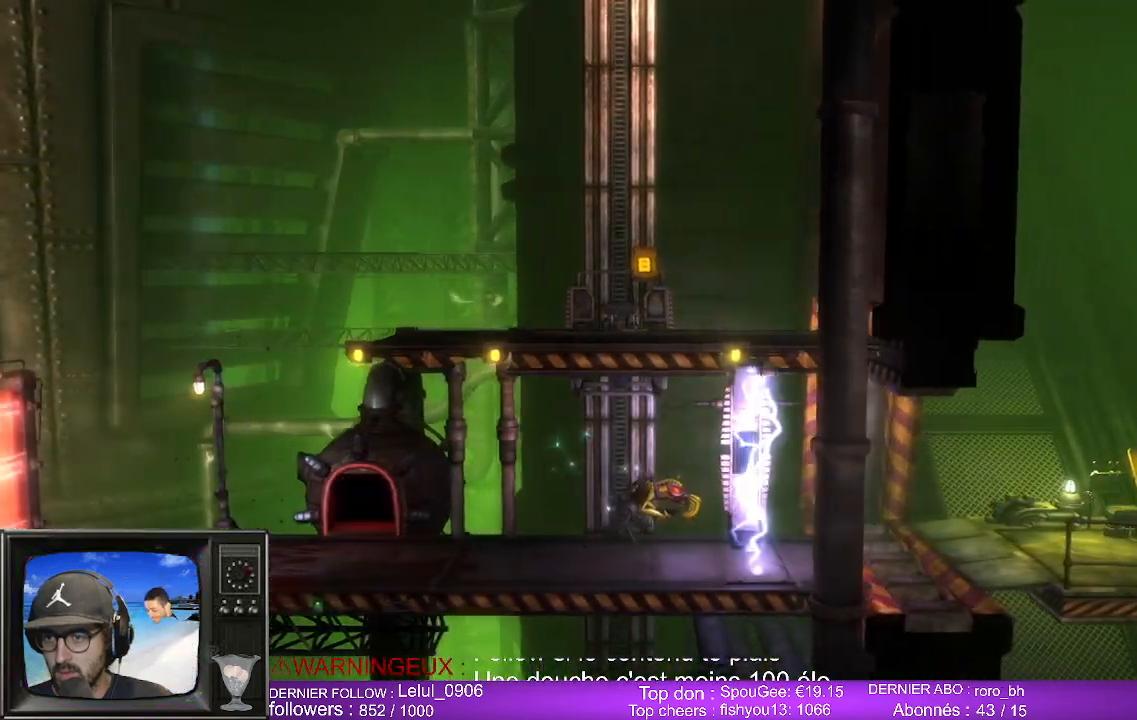
{"buttons": [], "left_stick": "center", "right_stick": "center", "events": [[383, "left_stick", "center"]]}
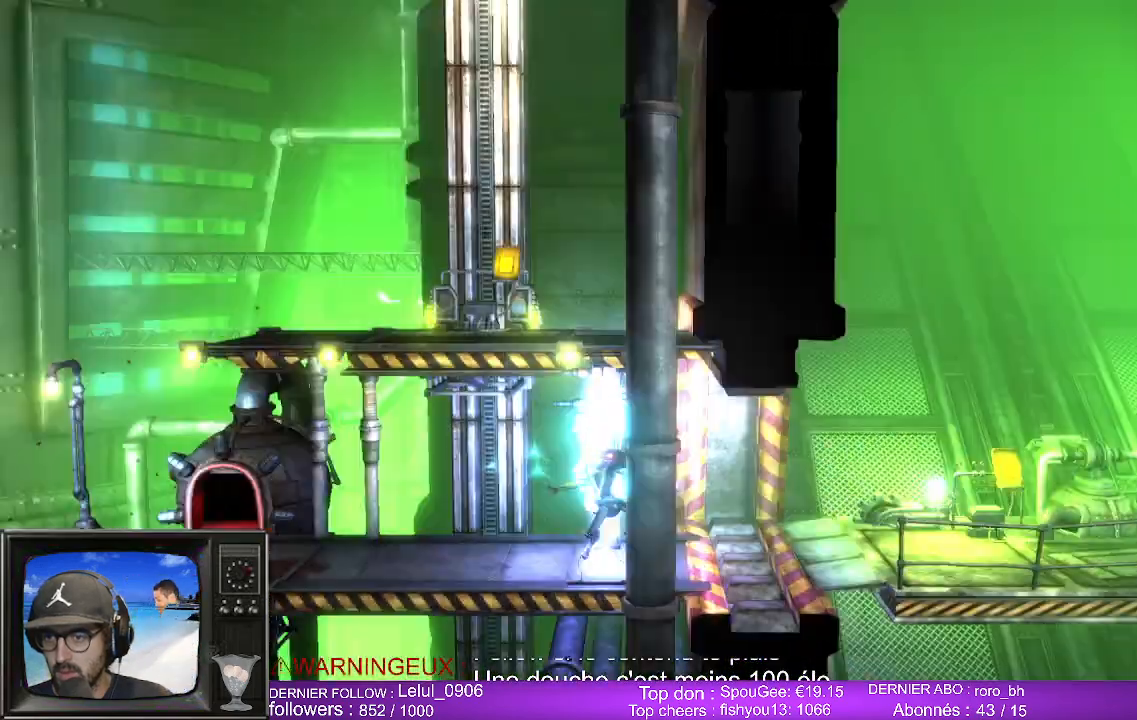
{"buttons": [], "left_stick": "center", "right_stick": "center", "events": []}
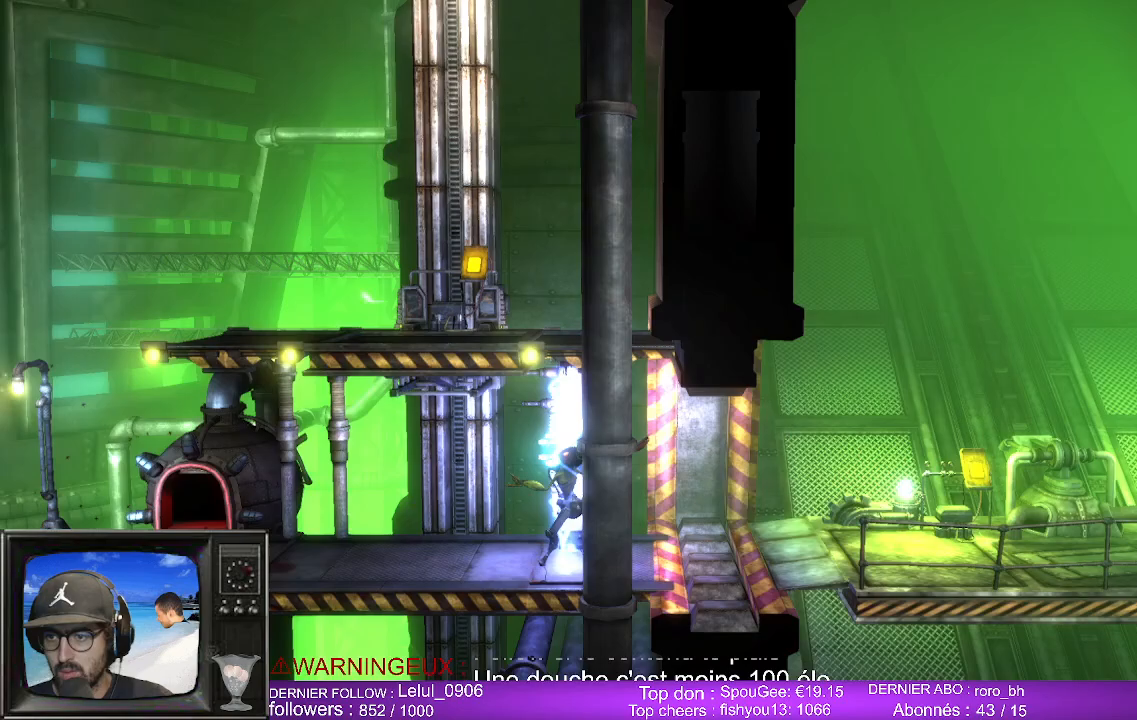
{"buttons": [], "left_stick": "center", "right_stick": "center", "events": []}
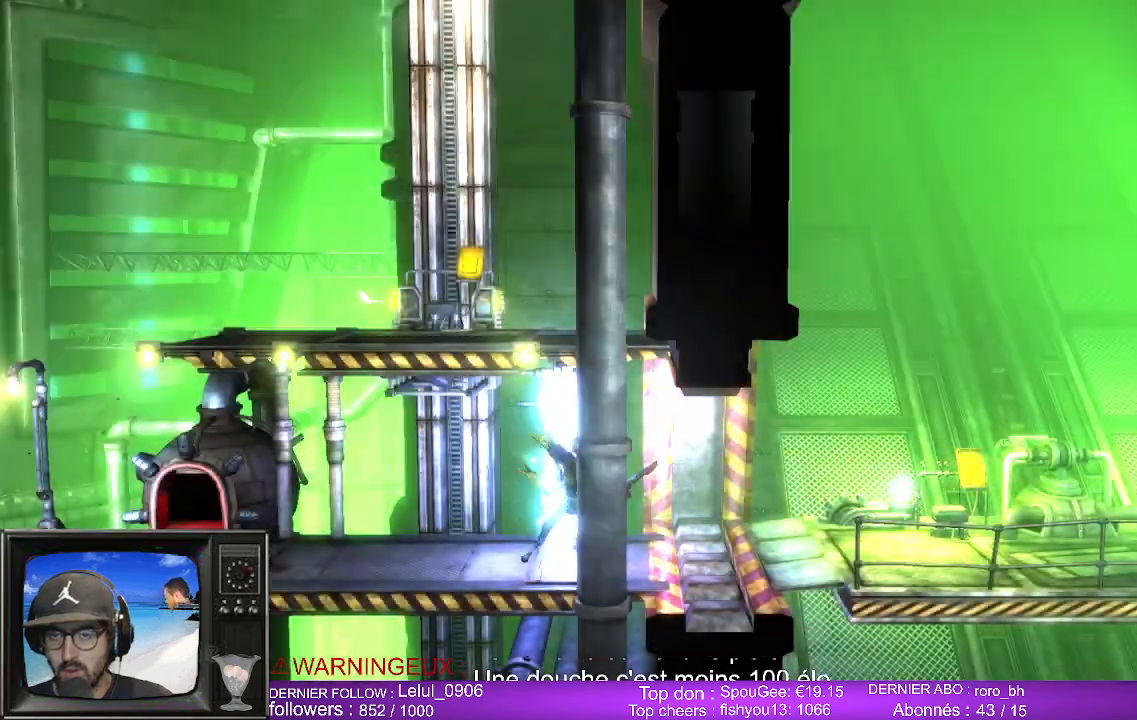
{"buttons": [], "left_stick": "center", "right_stick": "center", "events": []}
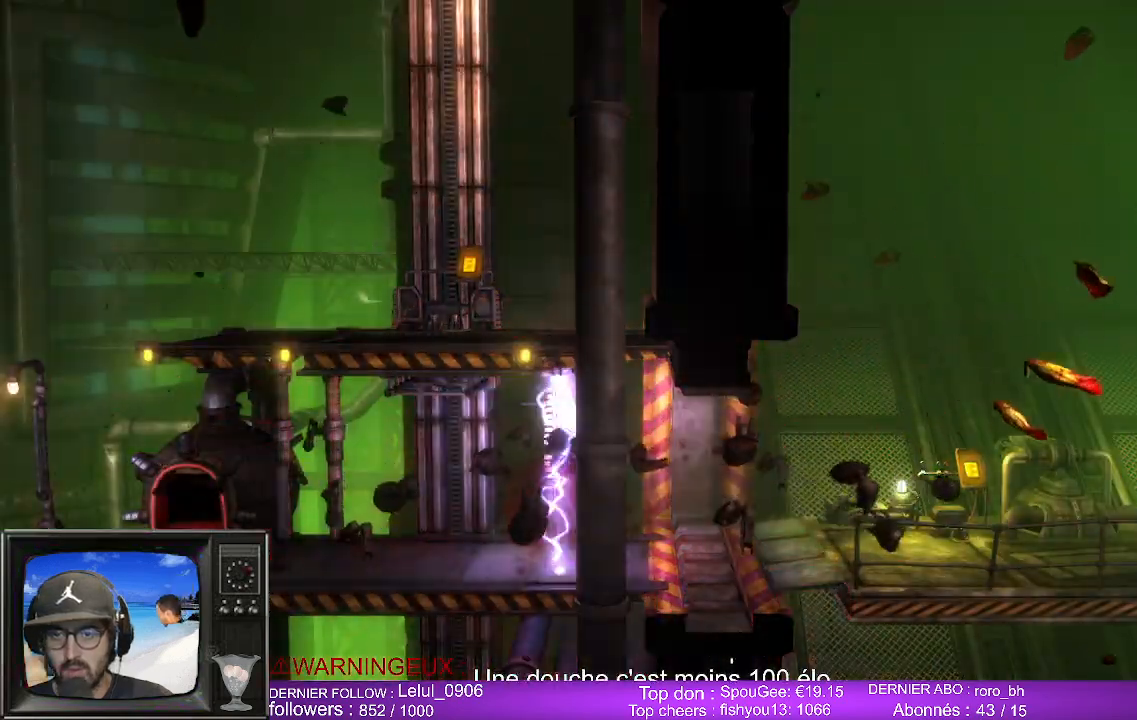
{"buttons": [], "left_stick": "right", "right_stick": "center", "events": [[433, "left_stick", "right"]]}
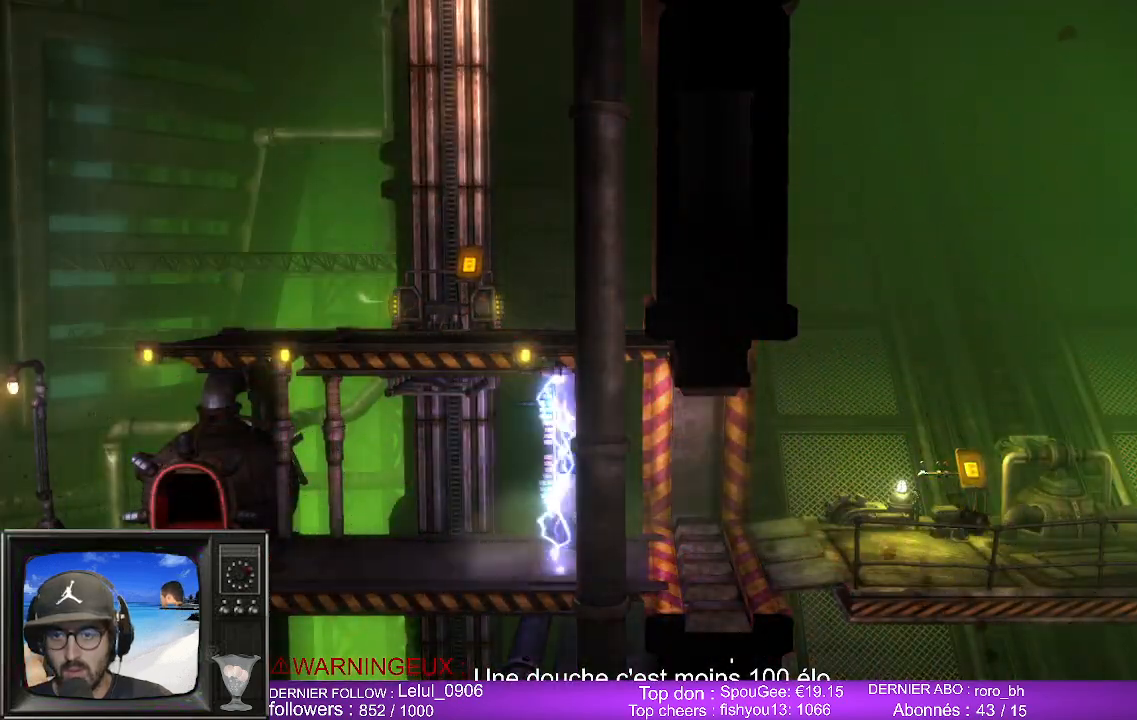
{"buttons": [], "left_stick": "center", "right_stick": "center", "events": [[100, "left_stick", "center"]]}
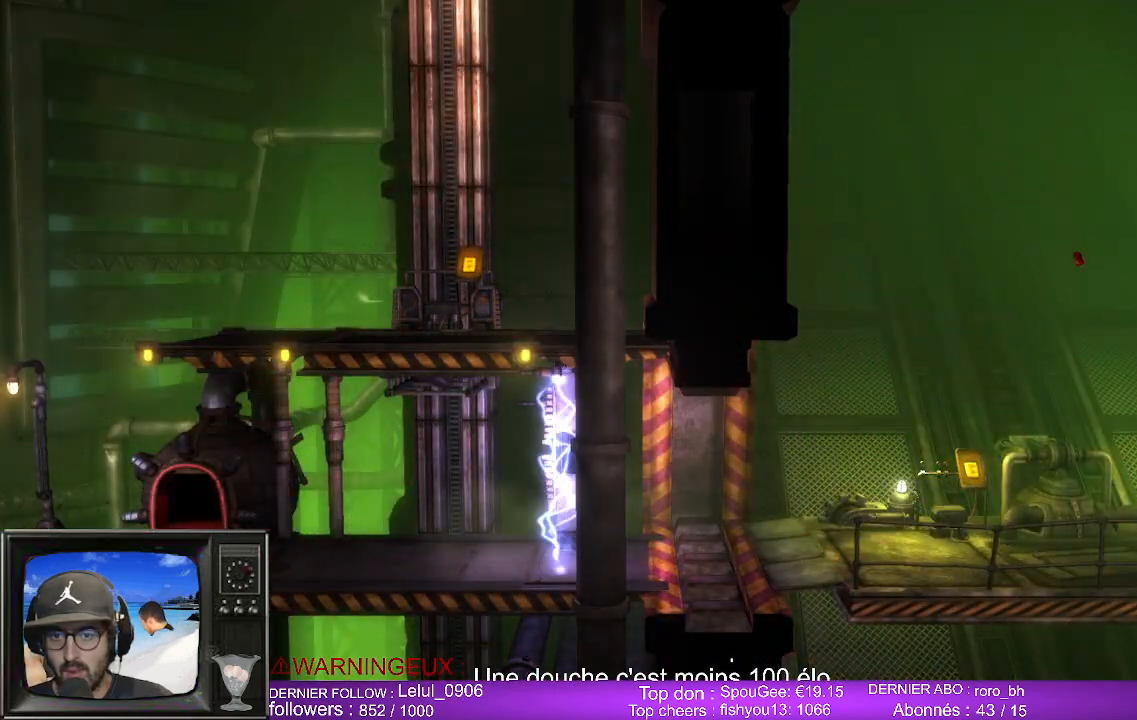
{"buttons": [], "left_stick": "center", "right_stick": "center", "events": []}
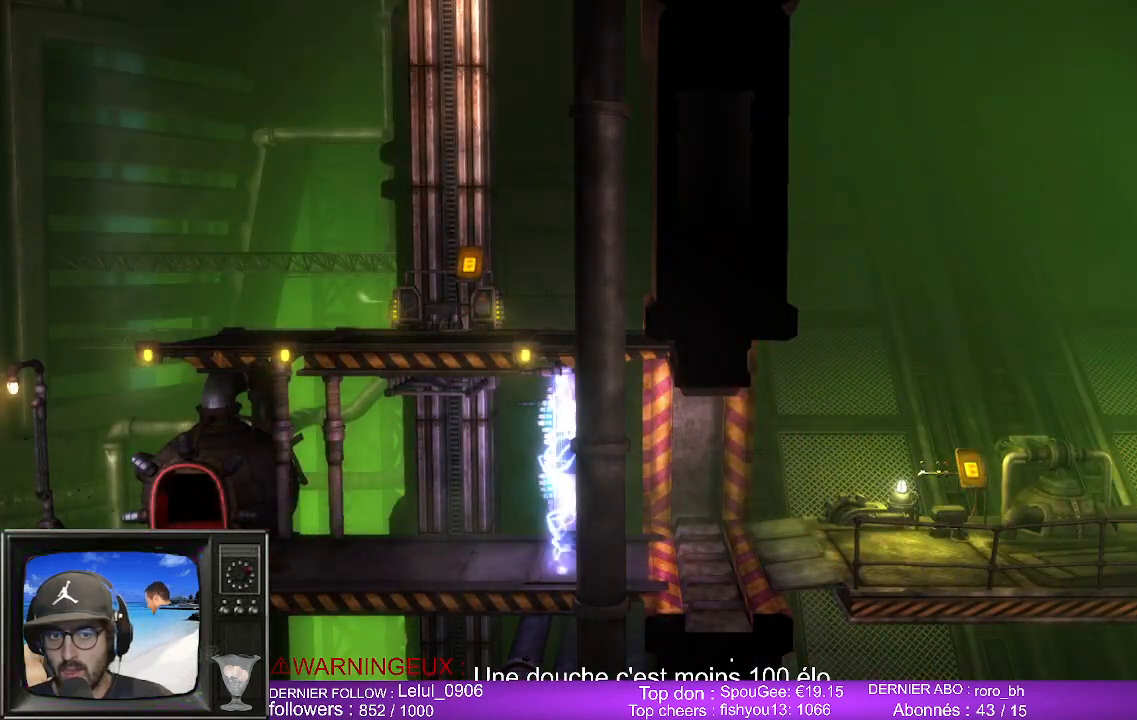
{"buttons": [], "left_stick": "center", "right_stick": "center", "events": []}
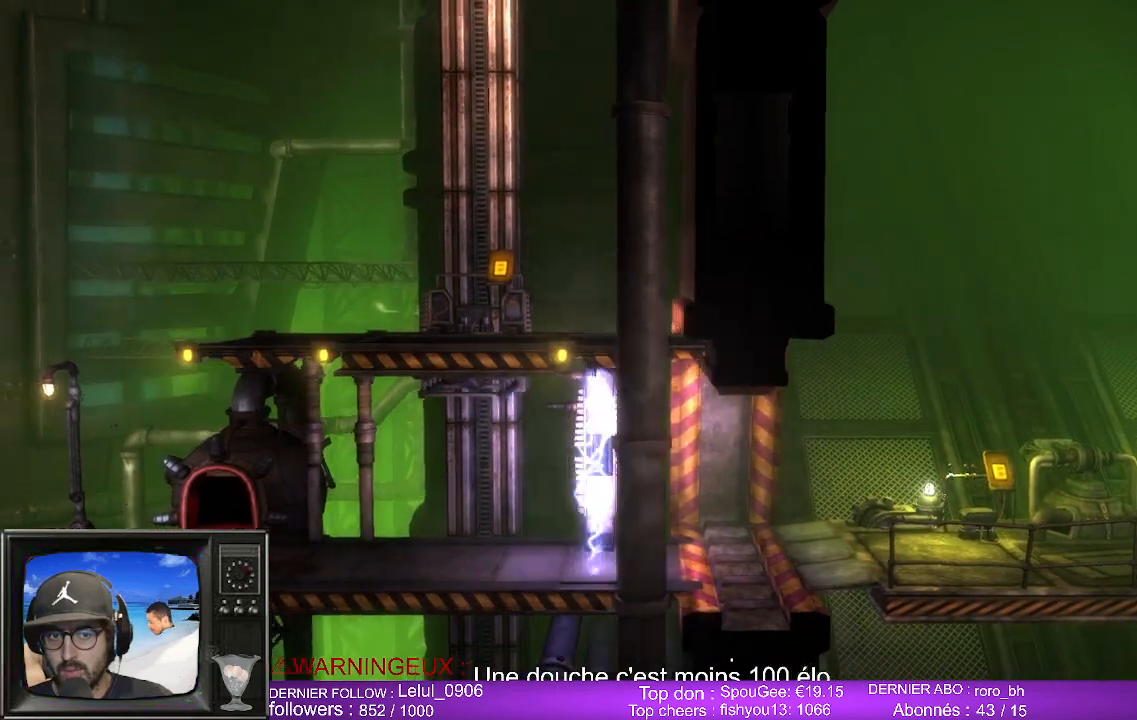
{"buttons": [], "left_stick": "right", "right_stick": "center", "events": [[317, "left_stick", "right"]]}
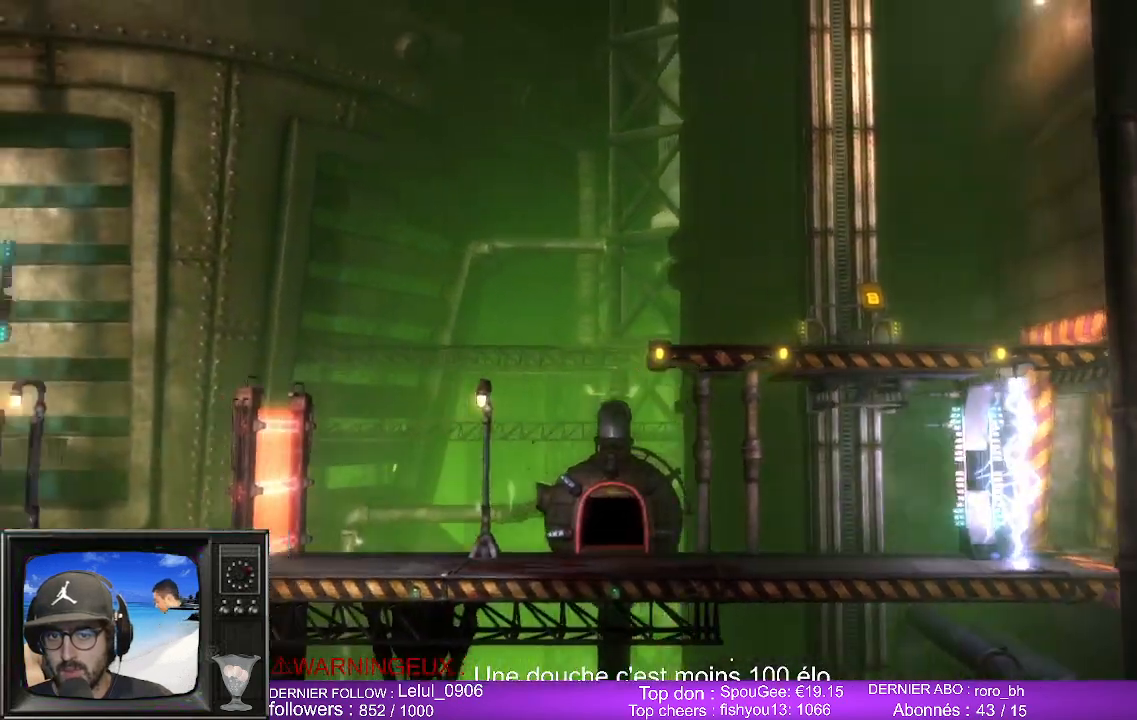
{"buttons": [], "left_stick": "right", "right_stick": "center", "events": []}
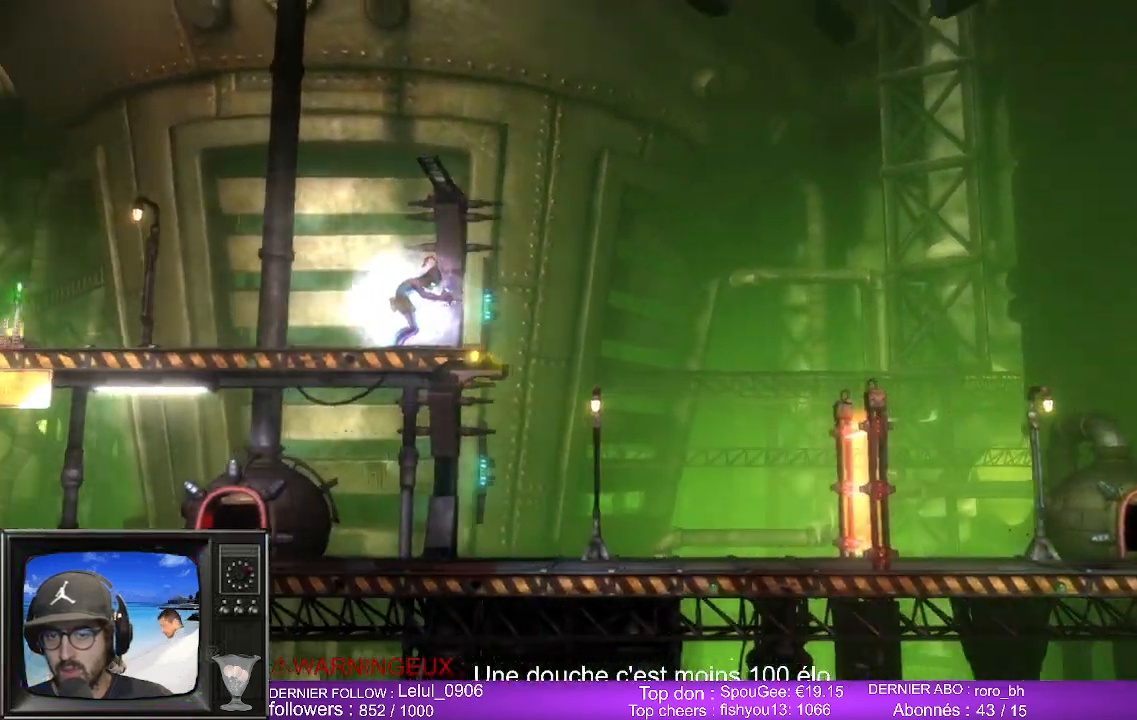
{"buttons": [], "left_stick": "right", "right_stick": "center", "events": []}
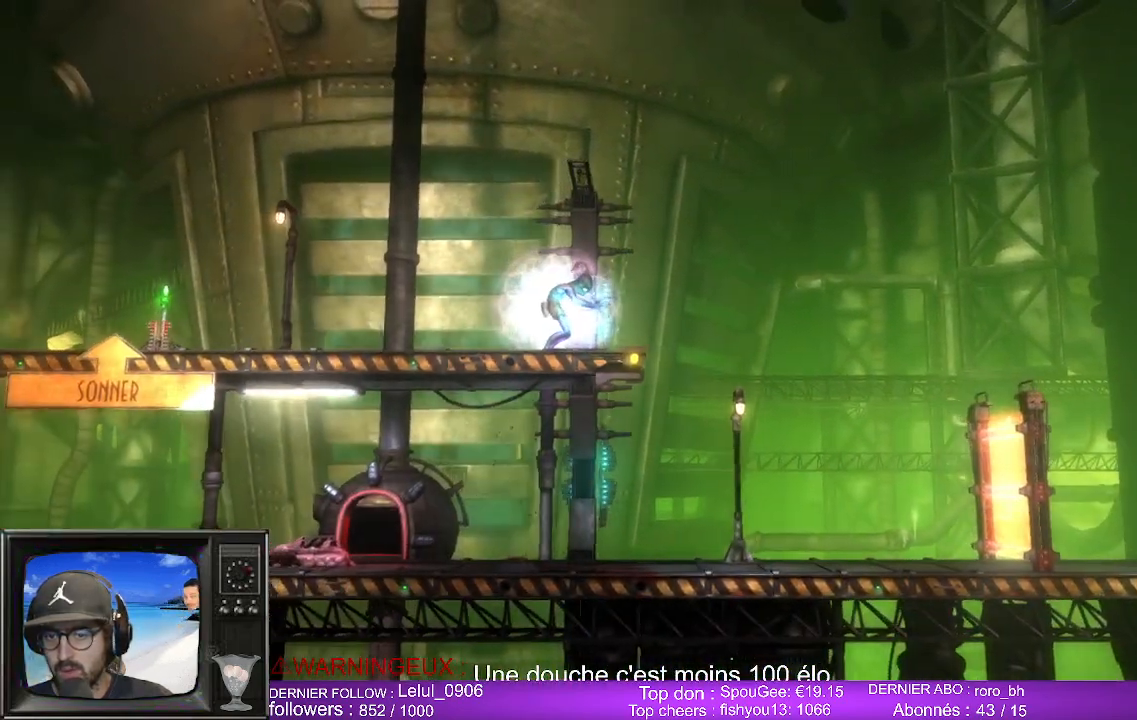
{"buttons": [], "left_stick": "right", "right_stick": "center", "events": []}
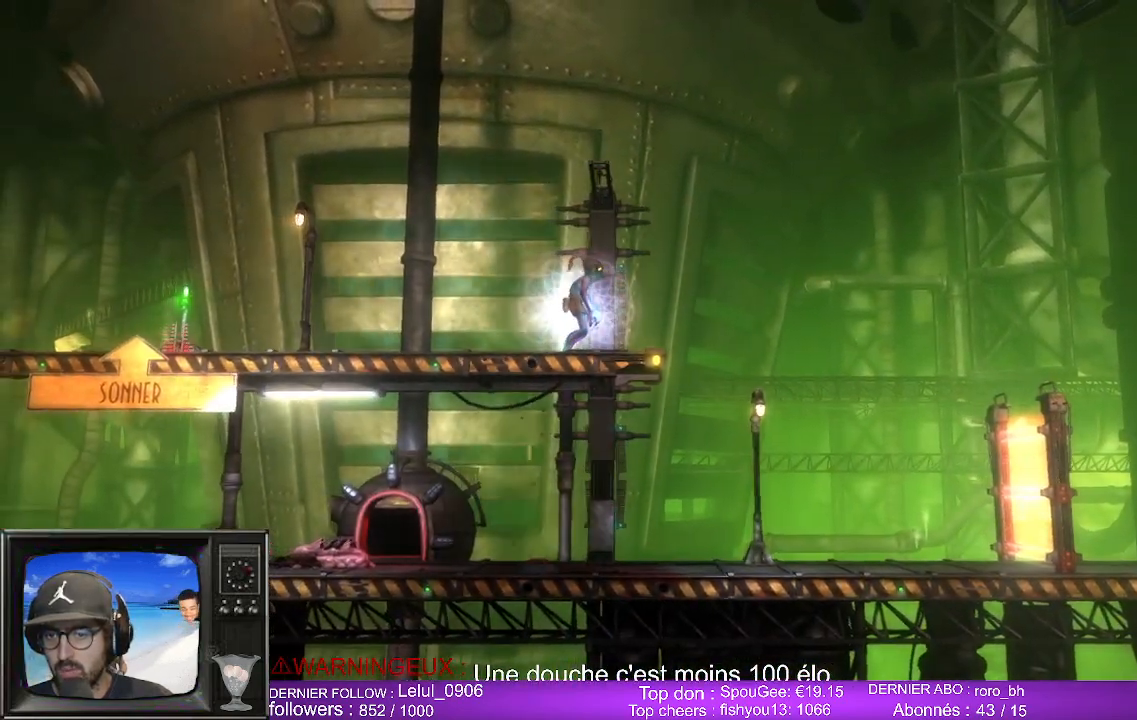
{"buttons": [], "left_stick": "right", "right_stick": "center", "events": []}
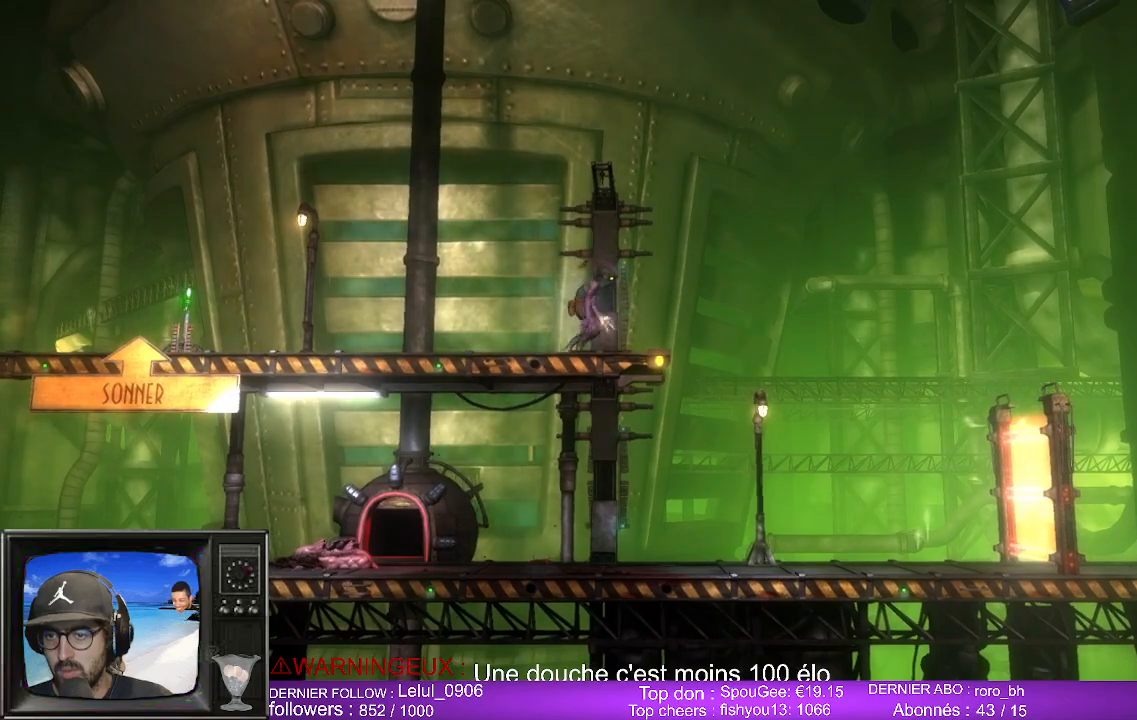
{"buttons": [], "left_stick": "right", "right_stick": "center", "events": []}
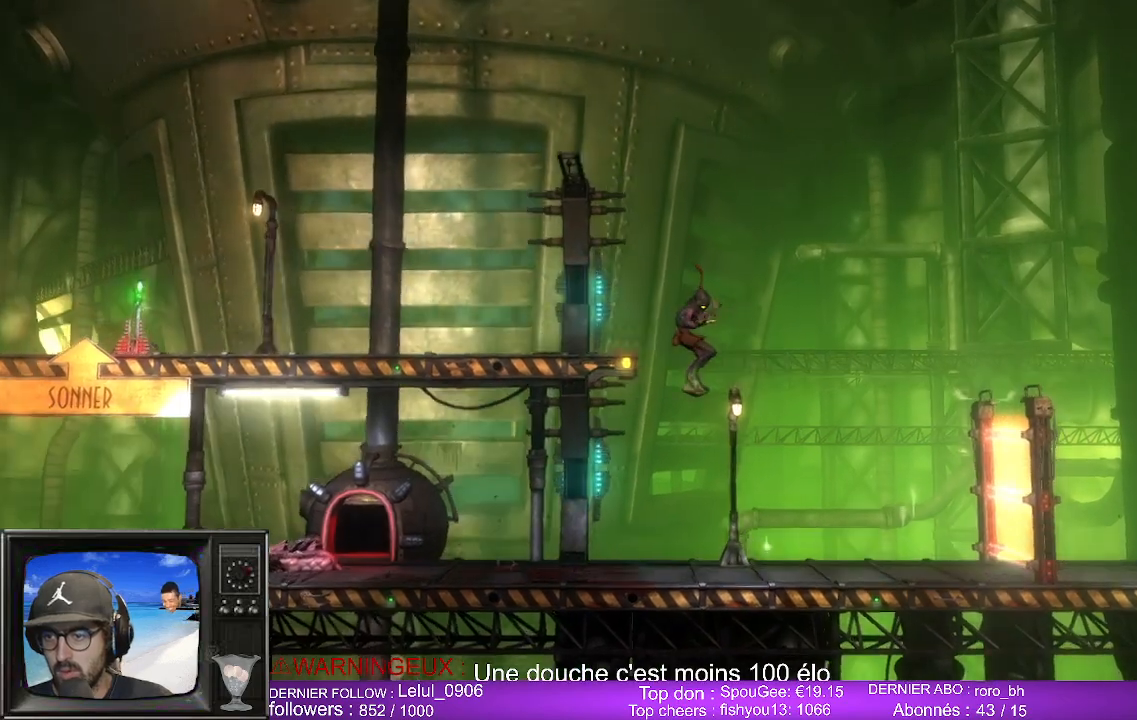
{"buttons": [], "left_stick": "right", "right_stick": "center", "events": []}
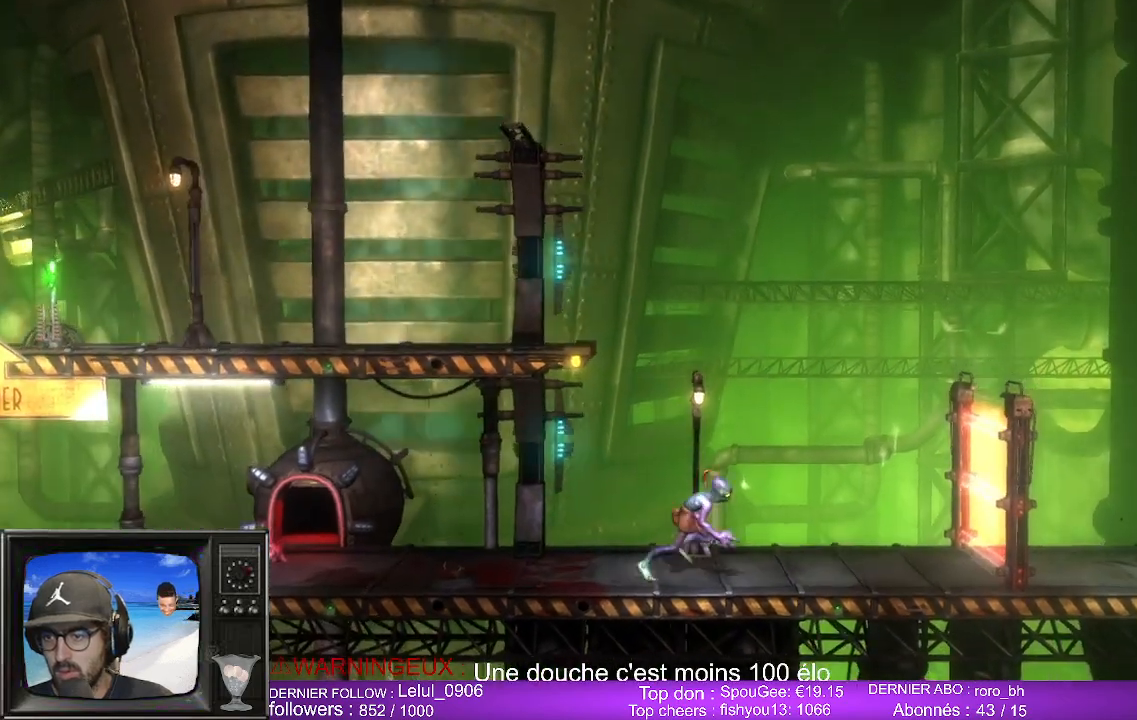
{"buttons": [], "left_stick": "right", "right_stick": "center", "events": []}
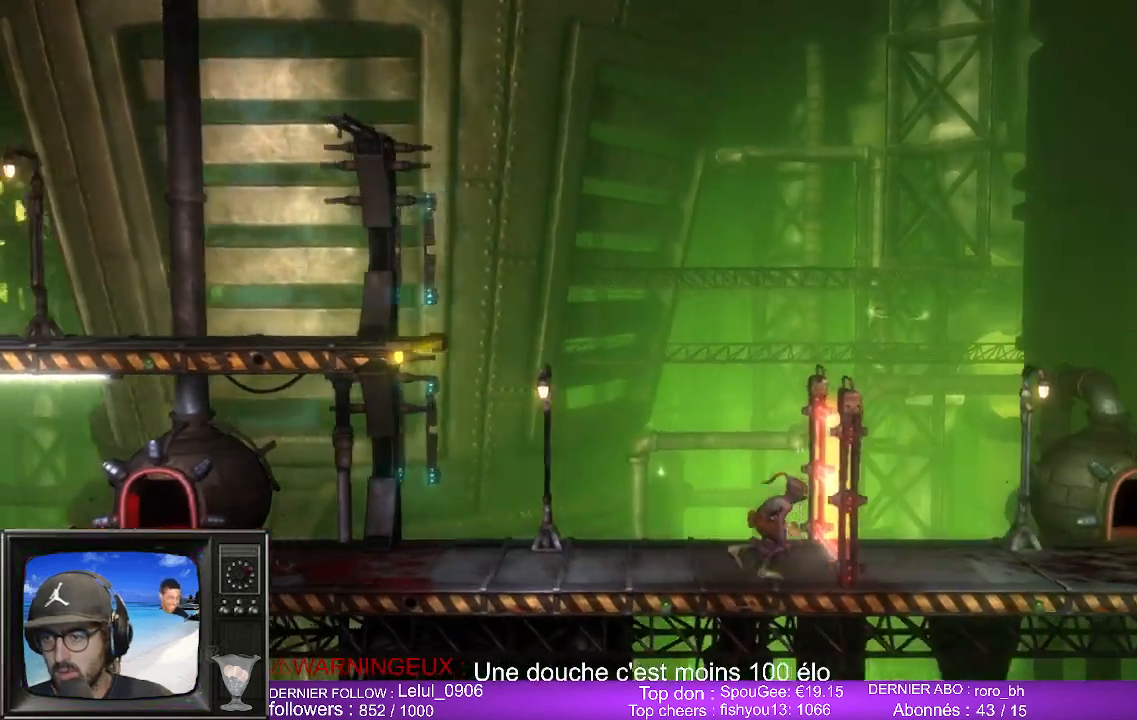
{"buttons": [], "left_stick": "right", "right_stick": "center", "events": []}
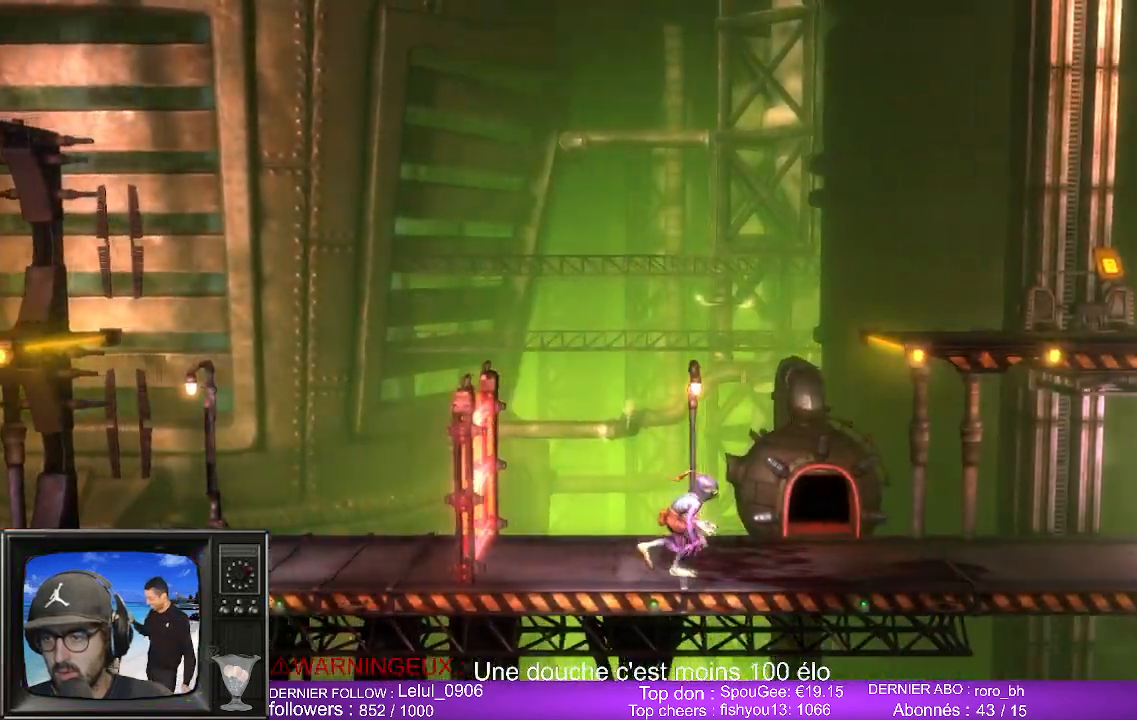
{"buttons": ["A"], "left_stick": "right", "right_stick": "center", "events": [[133, "A", "down"]]}
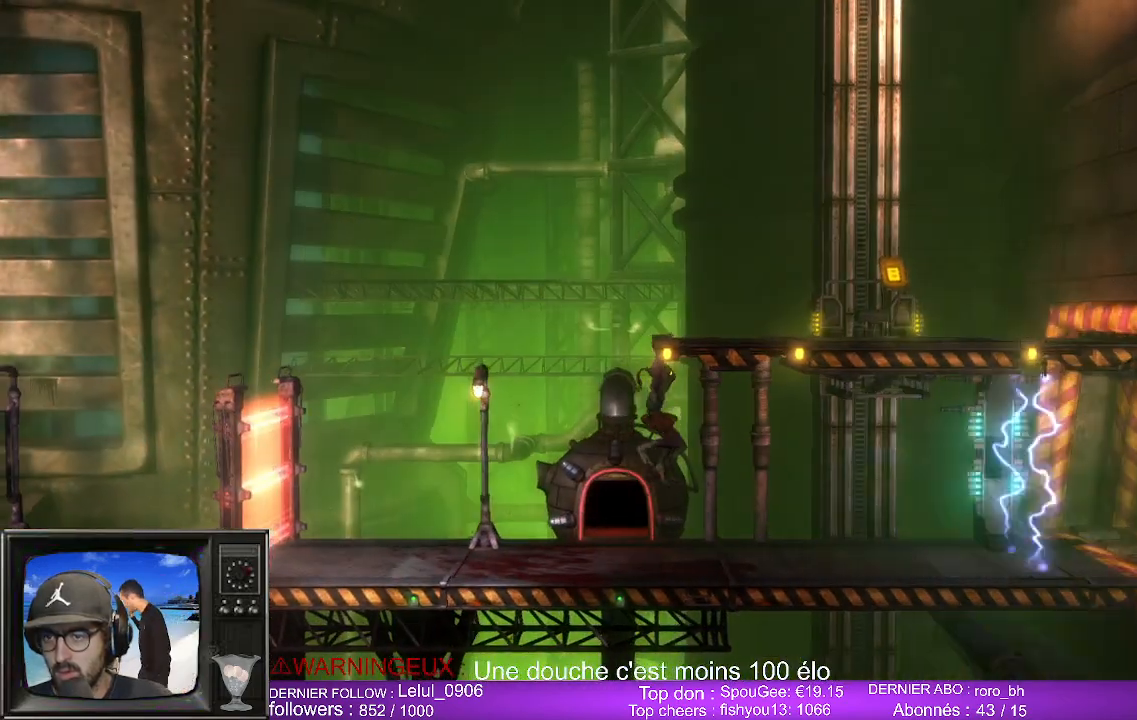
{"buttons": [], "left_stick": "right", "right_stick": "center", "events": [[83, "A", "up"]]}
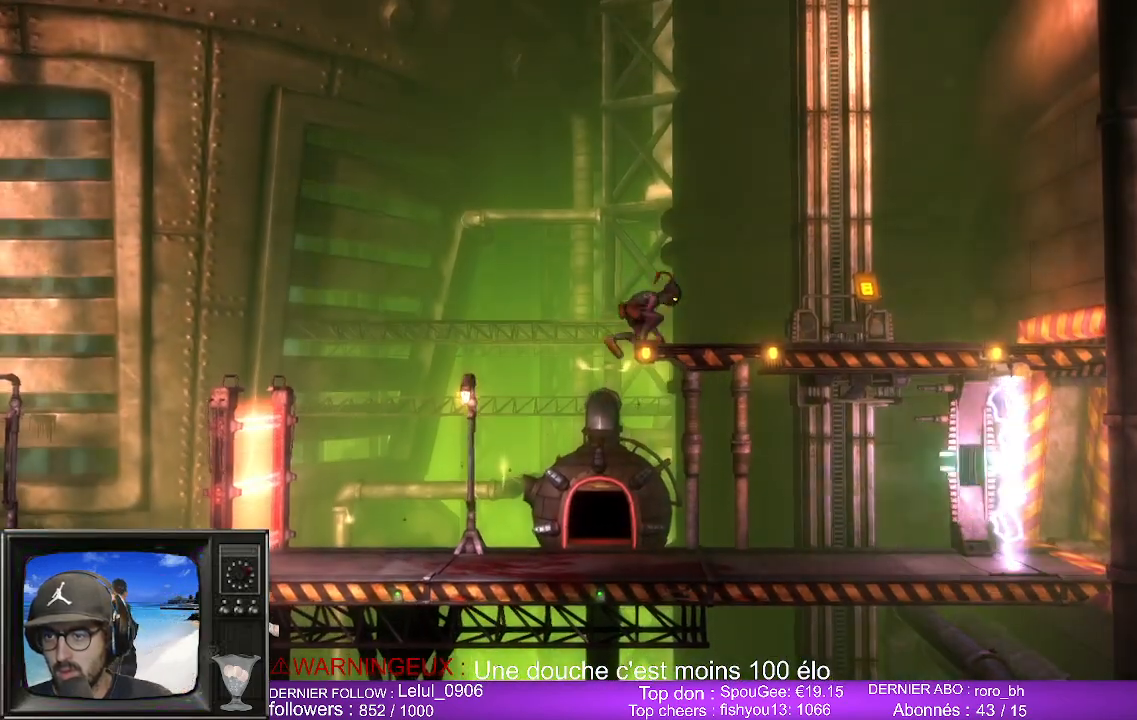
{"buttons": [], "left_stick": "right", "right_stick": "center", "events": []}
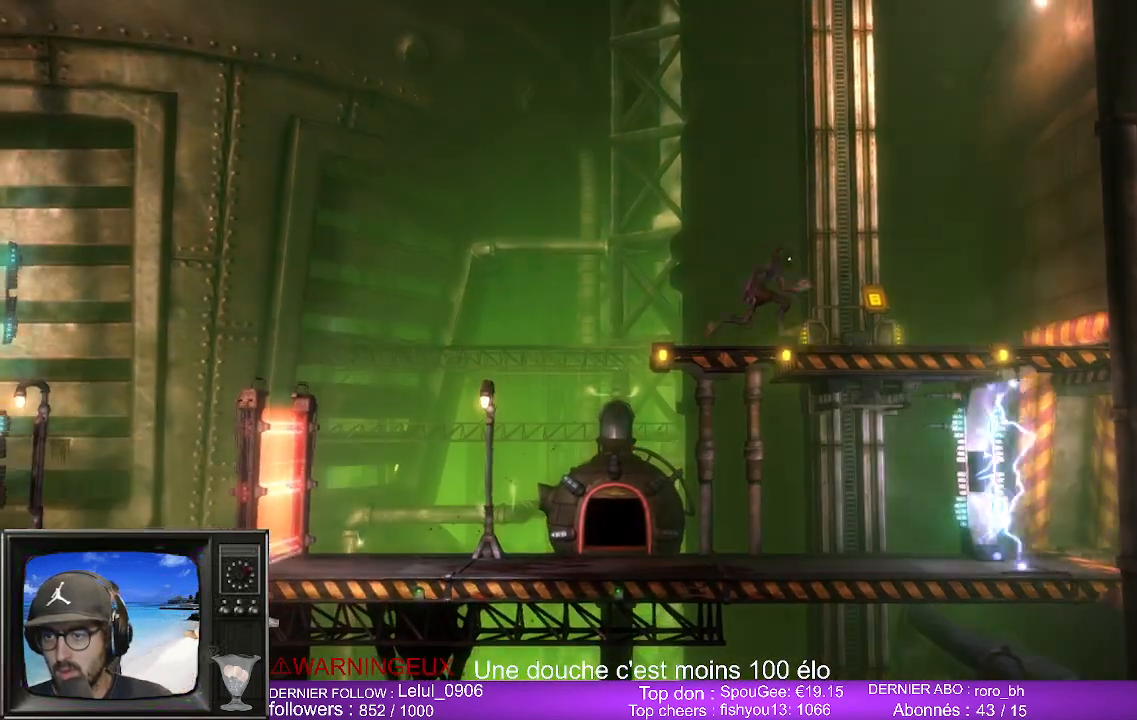
{"buttons": ["X"], "left_stick": "center", "right_stick": "center", "events": [[217, "left_stick", "center"], [250, "X", "down"], [383, "X", "up"], [467, "X", "down"]]}